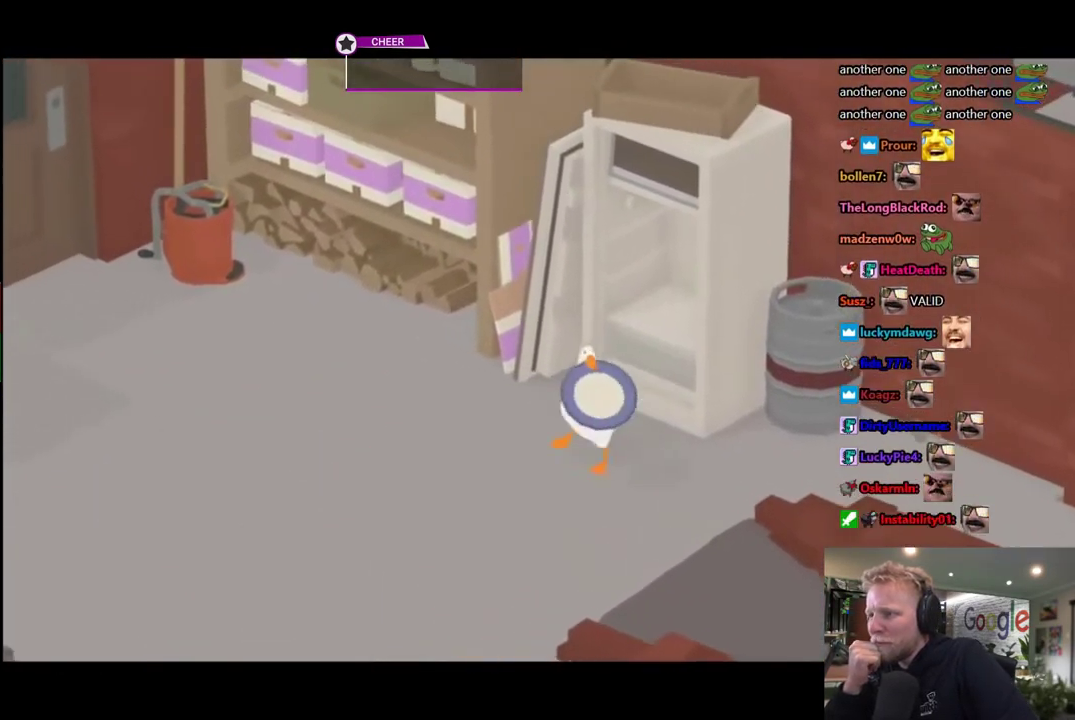
Gameplay with a controller (Xbox layout); each line is a JSON object with the inputs held at the frame after it. "button_events" lists button changes between this image and that frame as [ms after this image, input, new state], when the widget could be followed in between (sticks are given only as held states). This document gives stick clicks only as held states, not as events.
{"buttons": ["A"], "left_stick": "down", "right_stick": "center", "button_events": [[50, "A", "down"]]}
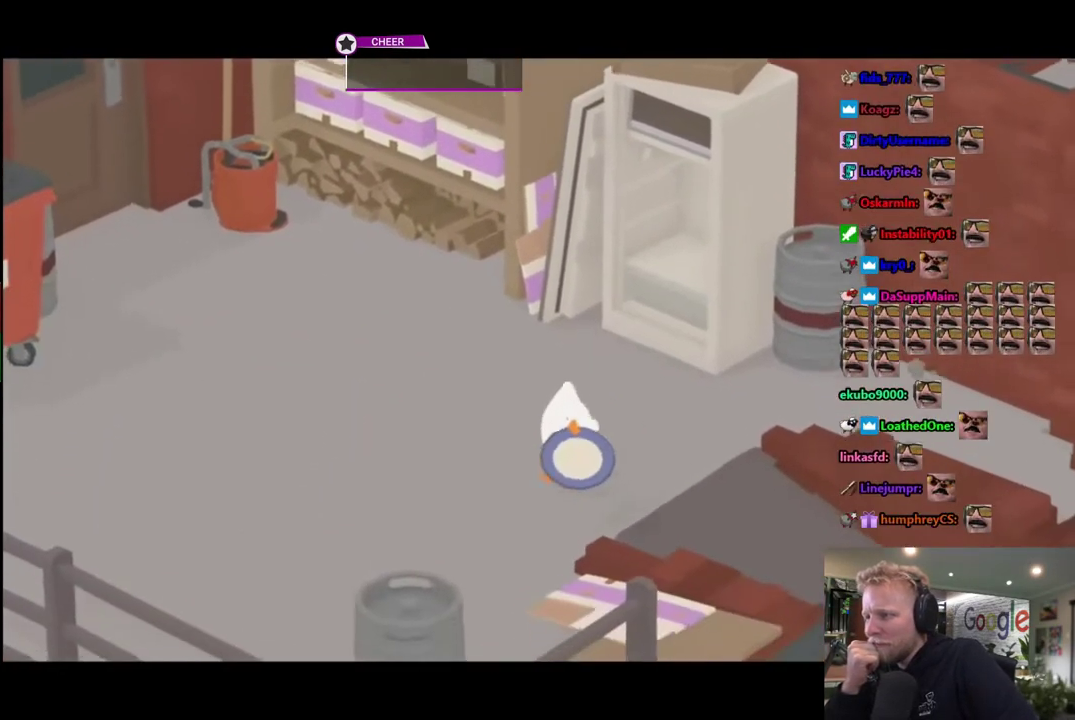
{"buttons": ["A"], "left_stick": "down", "right_stick": "center", "button_events": []}
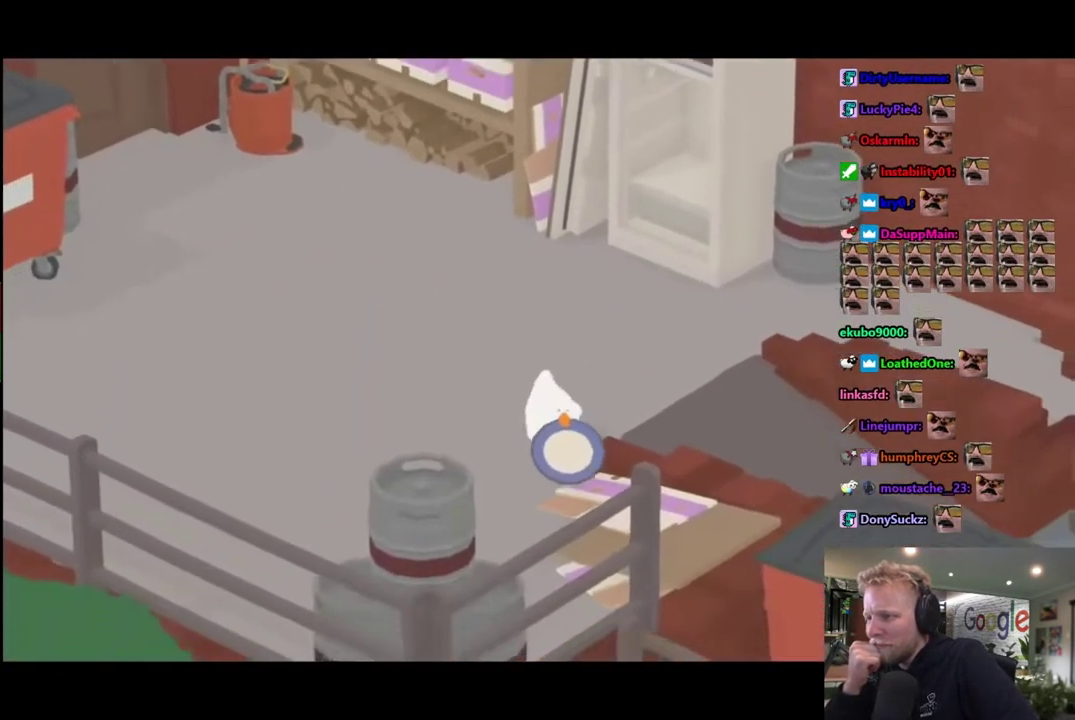
{"buttons": ["A"], "left_stick": "down", "right_stick": "center", "button_events": []}
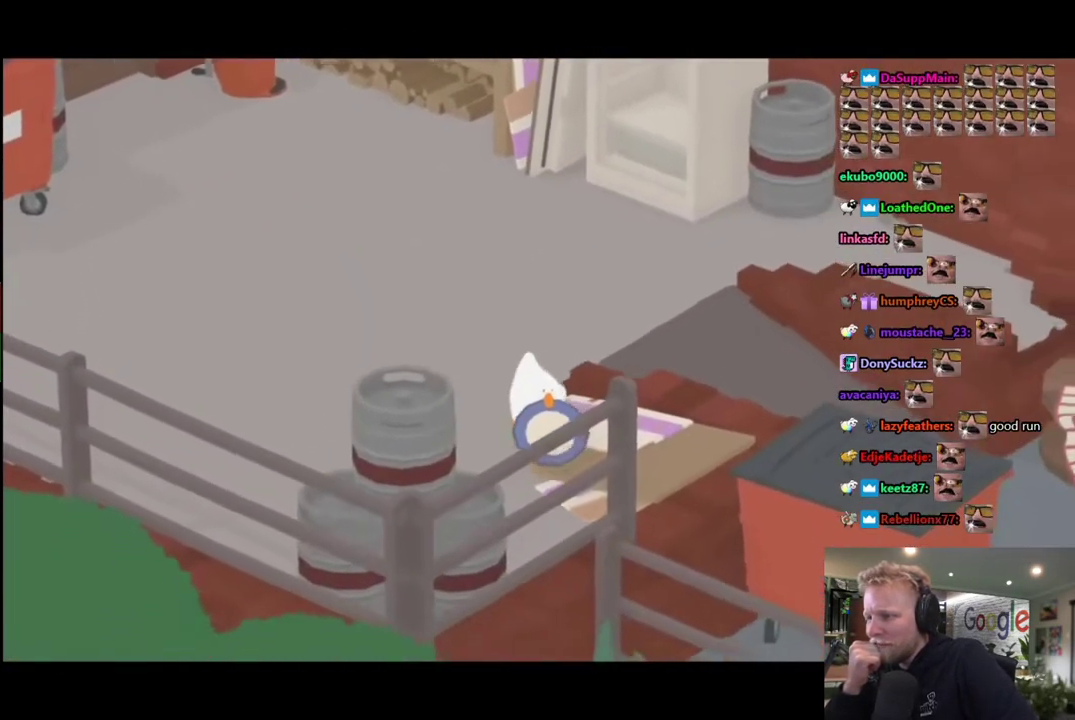
{"buttons": [], "left_stick": "down", "right_stick": "center", "button_events": [[433, "A", "up"]]}
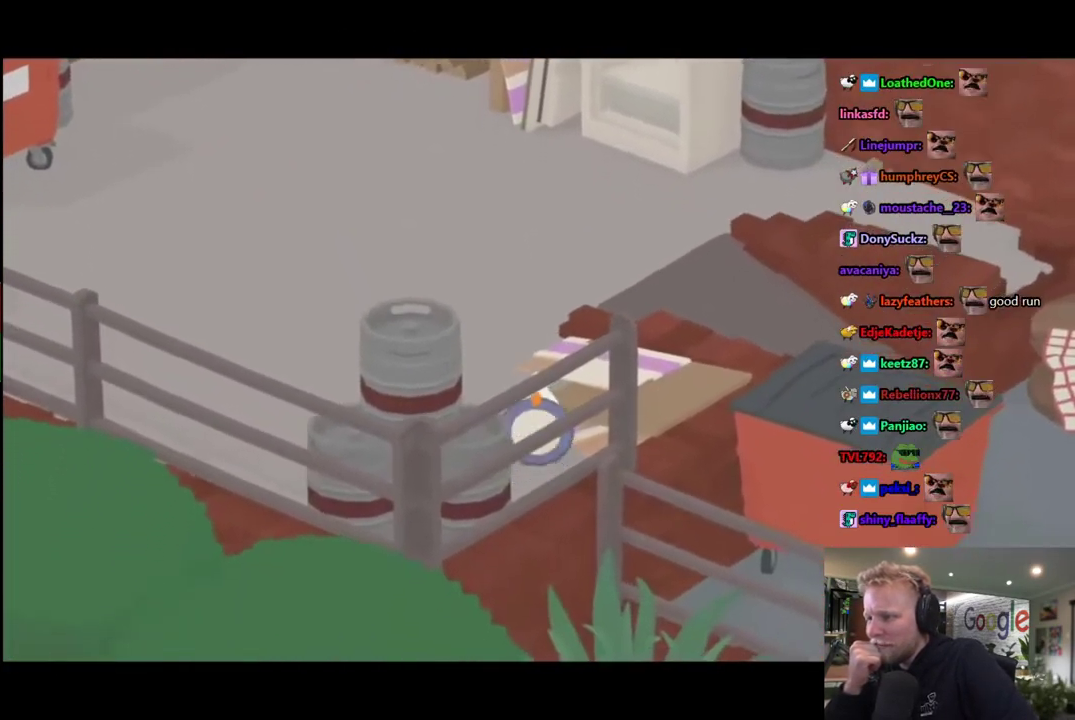
{"buttons": ["B", "L2"], "left_stick": "down", "right_stick": "center", "button_events": [[33, "B", "down"], [200, "B", "up"], [233, "L2", "down"], [333, "B", "down"]]}